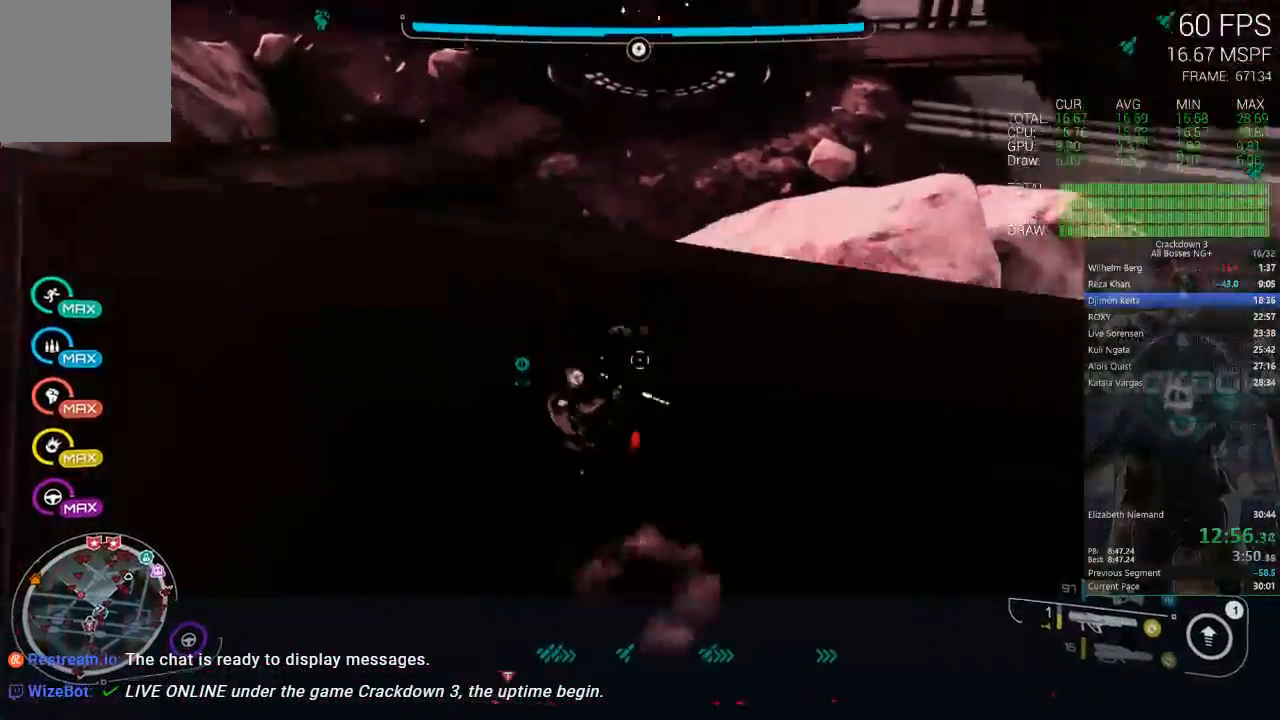
Gameplay with a controller (Xbox layout); each line is a JSON object with the inputs held at the frame after it (dt_ms = milliseconds from this image to that frame). "events" lists button and stick changes between this image and that frame as [ms after this image, input, new state], when the widget could be followed in between.
{"dt_ms": 500, "buttons": [], "left_stick": "center", "right_stick": "down-right", "events": [[17, "right_stick", "center"], [283, "right_stick", "down"], [333, "right_stick", "down-right"], [350, "left_stick", "center"]]}
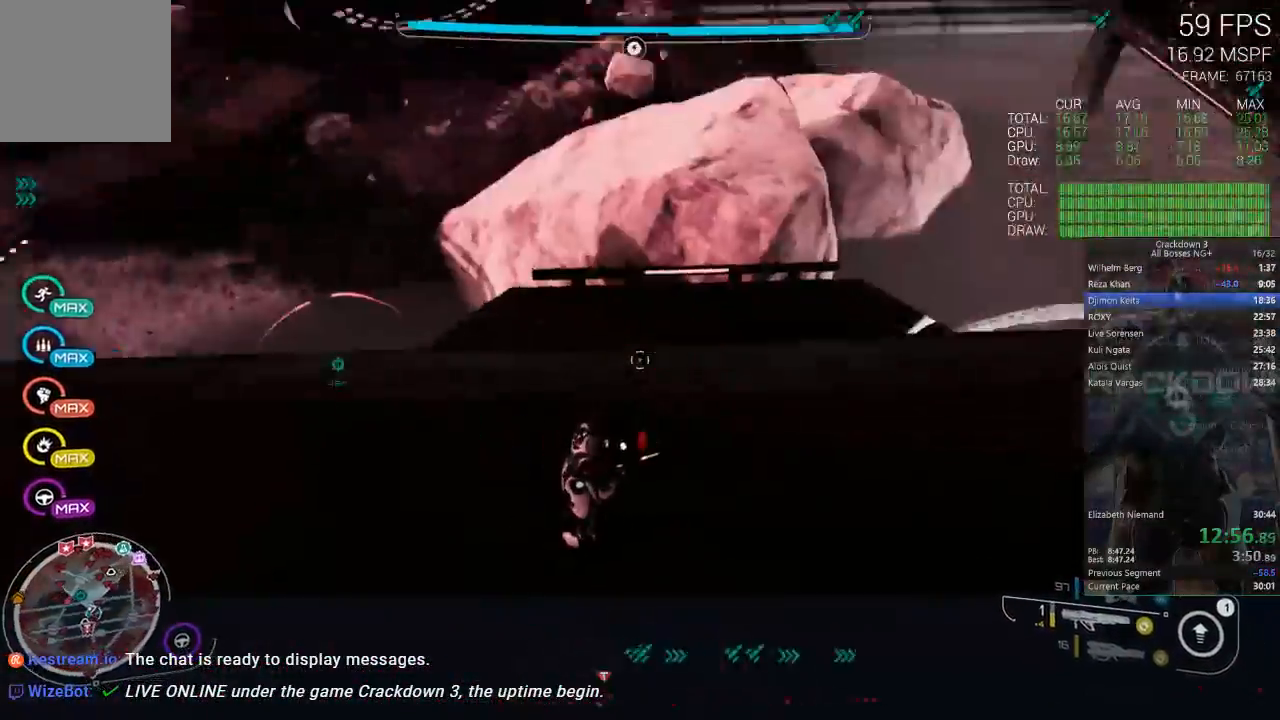
{"dt_ms": 500, "buttons": [], "left_stick": "center", "right_stick": "center"}
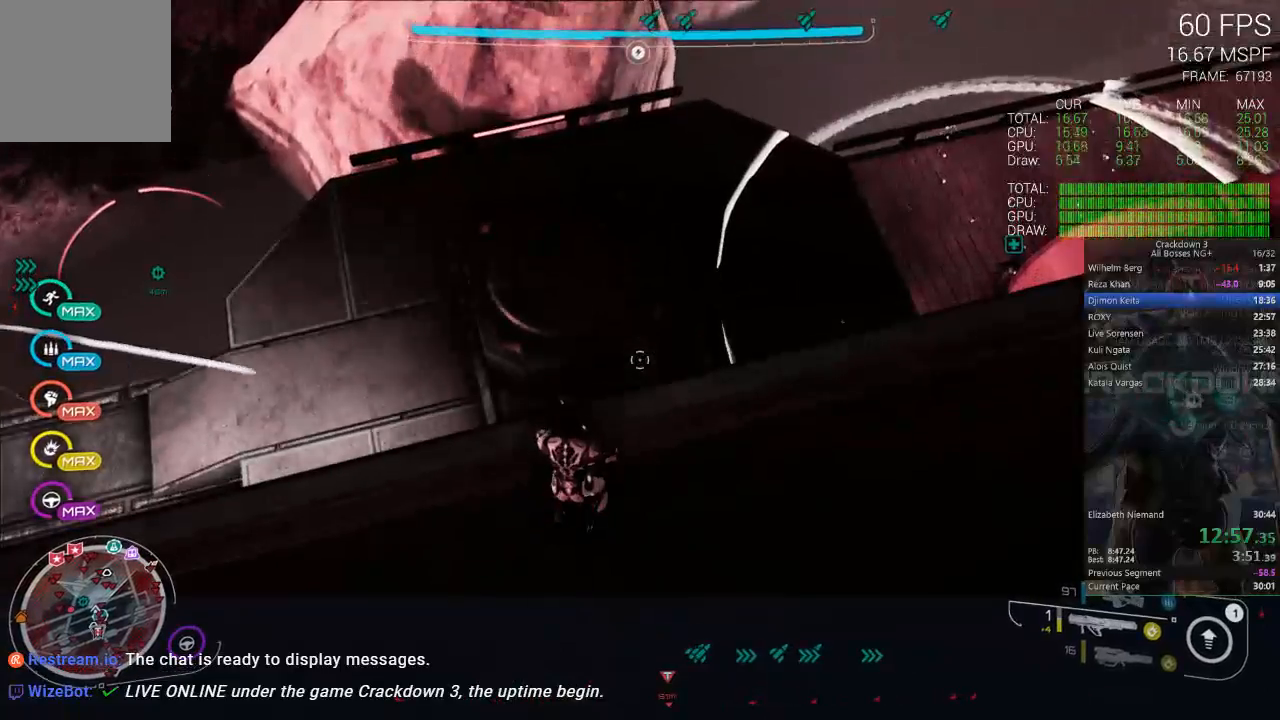
{"dt_ms": 500, "buttons": [], "left_stick": "center", "right_stick": "center", "events": []}
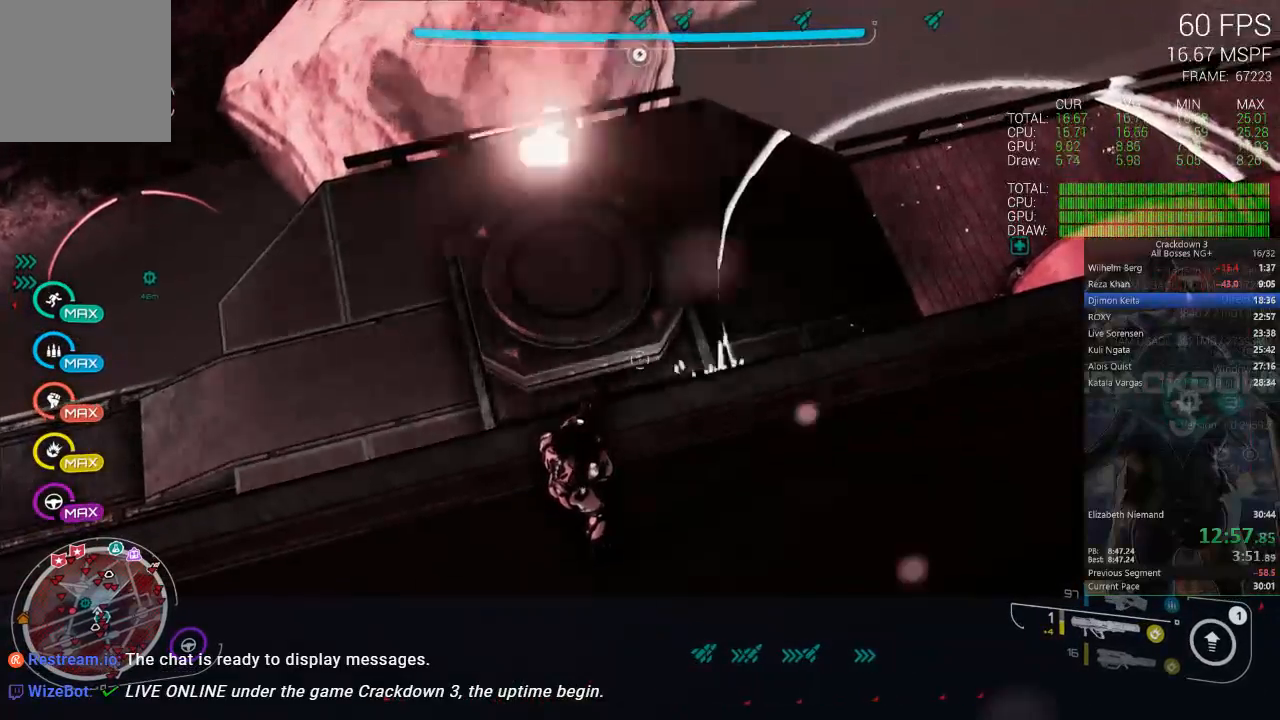
{"dt_ms": 500, "buttons": [], "left_stick": "center", "right_stick": "center", "events": []}
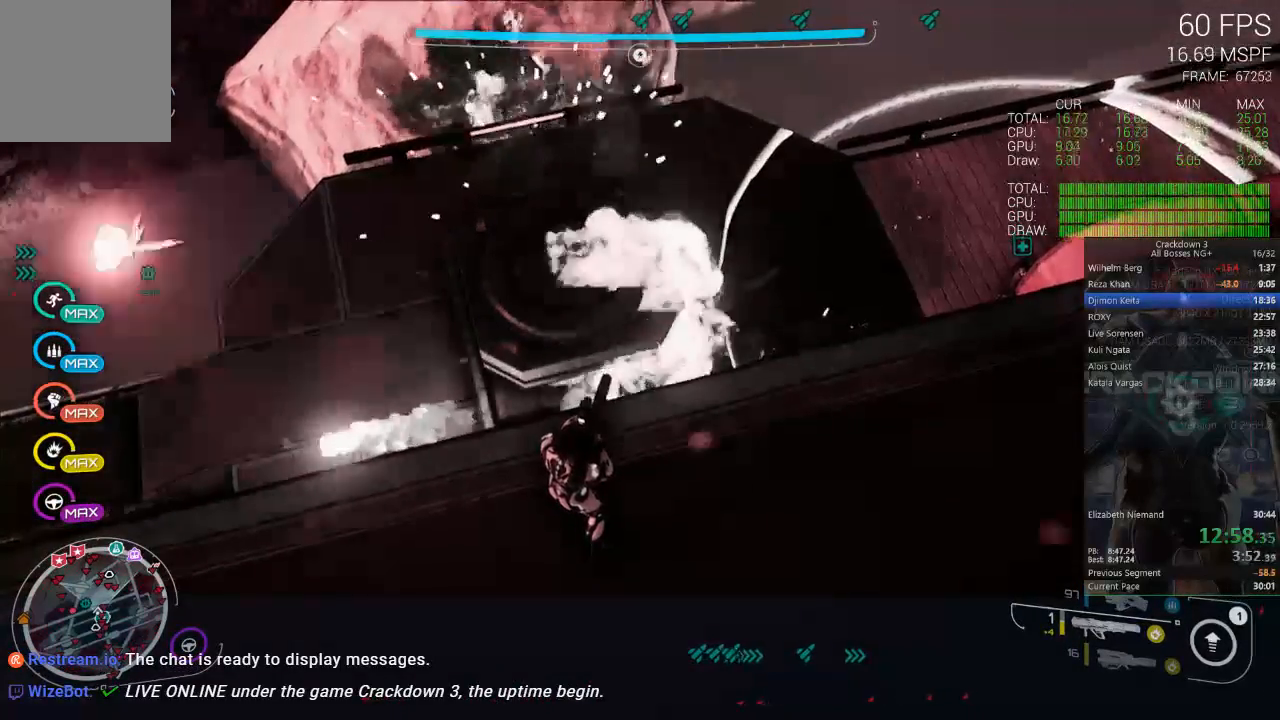
{"dt_ms": 500, "buttons": [], "left_stick": "center", "right_stick": "center", "events": []}
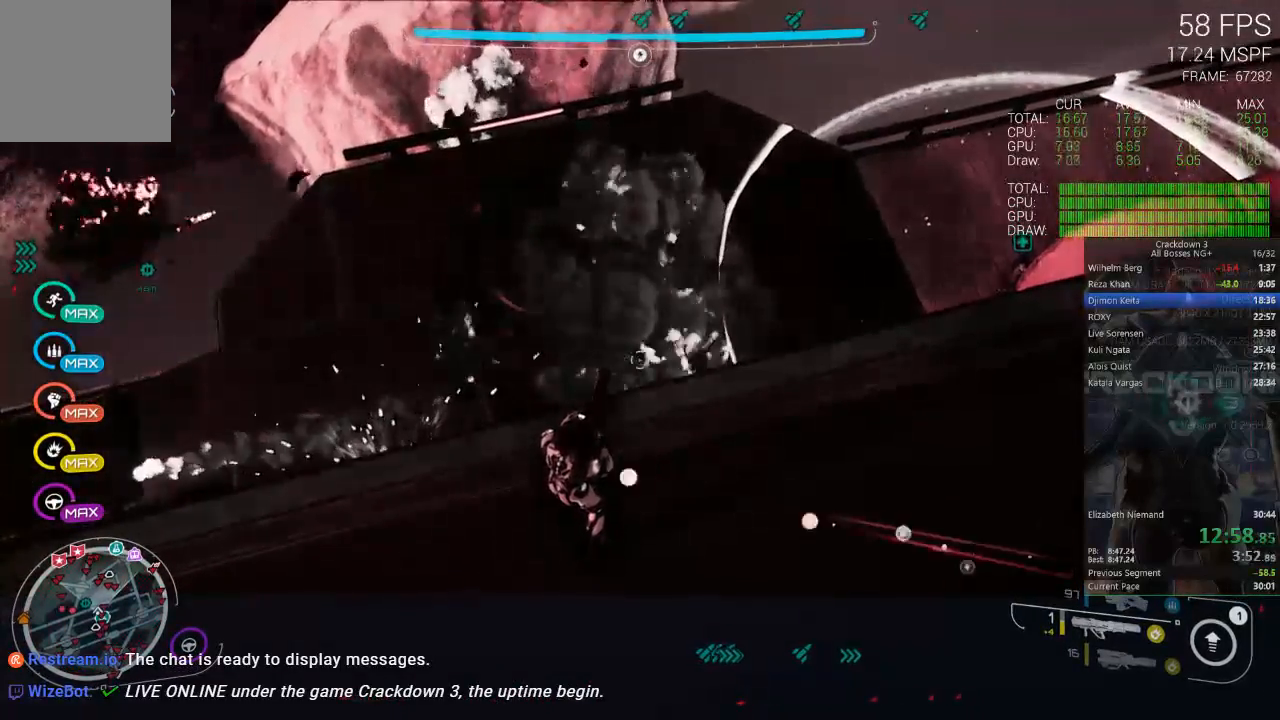
{"dt_ms": 500, "buttons": [], "left_stick": "center", "right_stick": "center", "events": []}
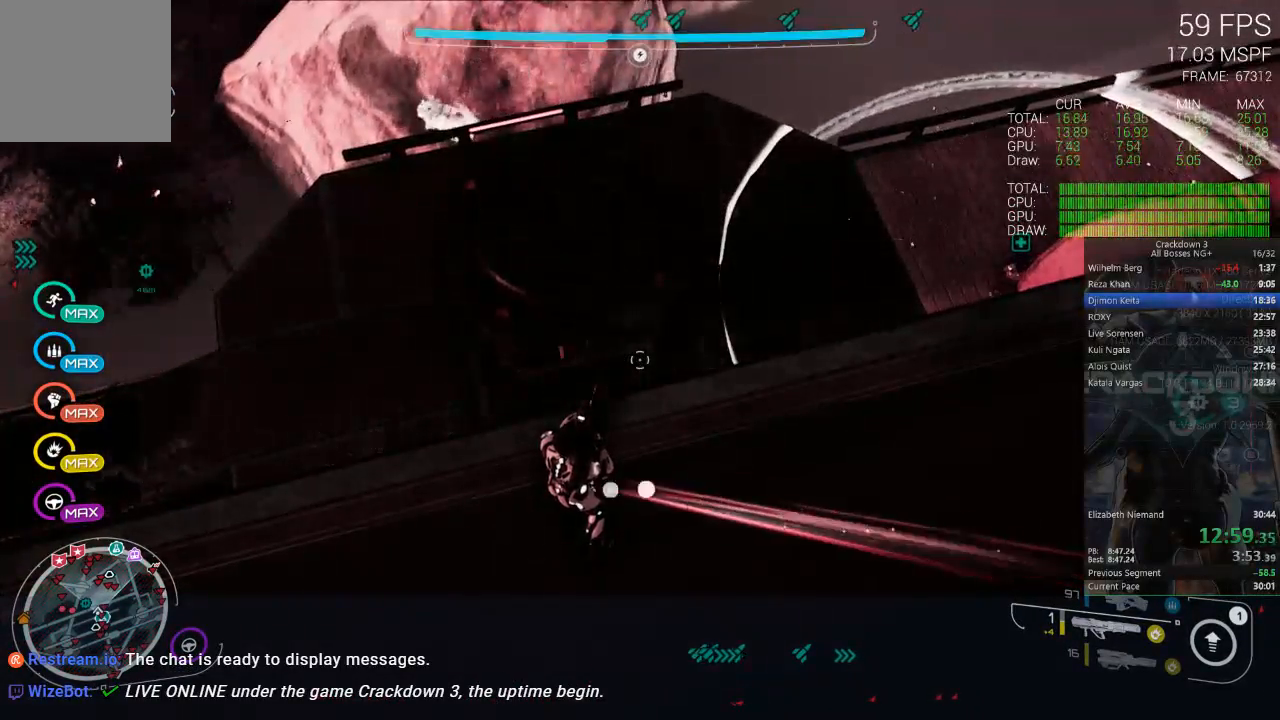
{"dt_ms": 500, "buttons": ["A"], "left_stick": "up", "right_stick": "center", "events": [[150, "left_stick", "right"], [183, "A", "down"], [283, "left_stick", "up"]]}
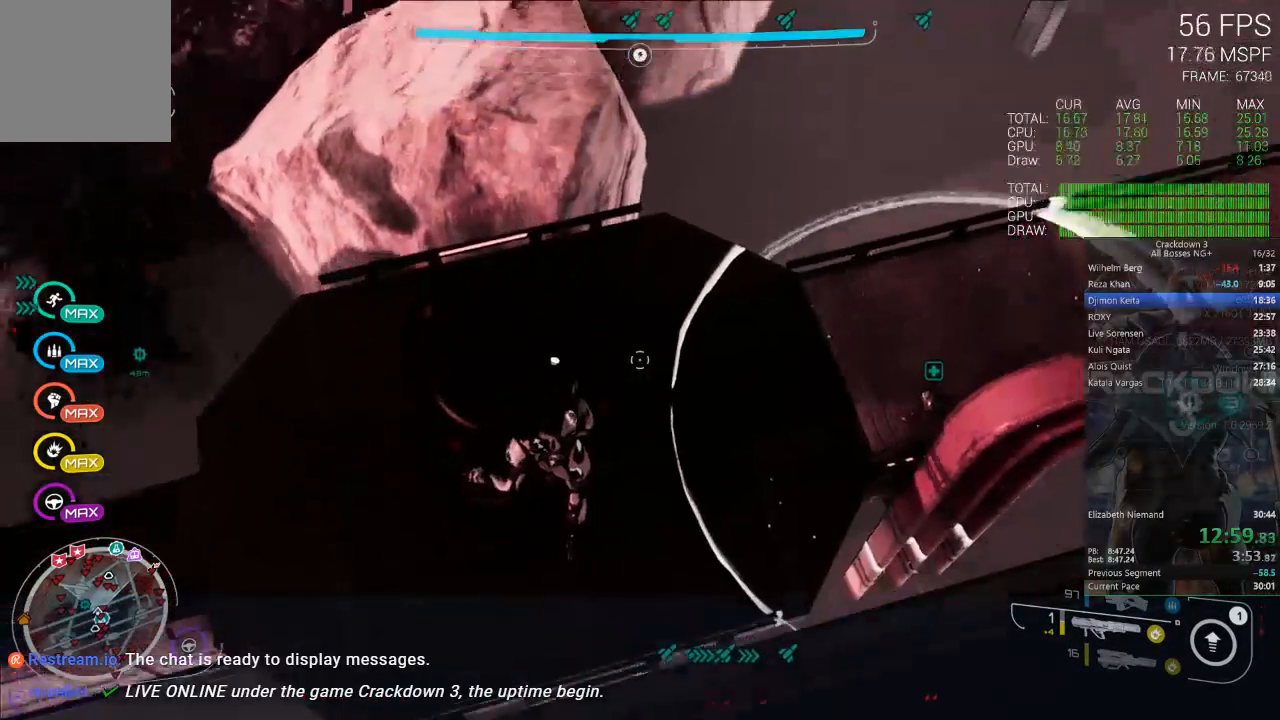
{"dt_ms": 500, "buttons": ["B"], "left_stick": "center", "right_stick": "center", "events": [[50, "left_stick", "center"], [183, "A", "up"], [450, "L2", "down"], [483, "B", "down"], [500, "L2", "up"]]}
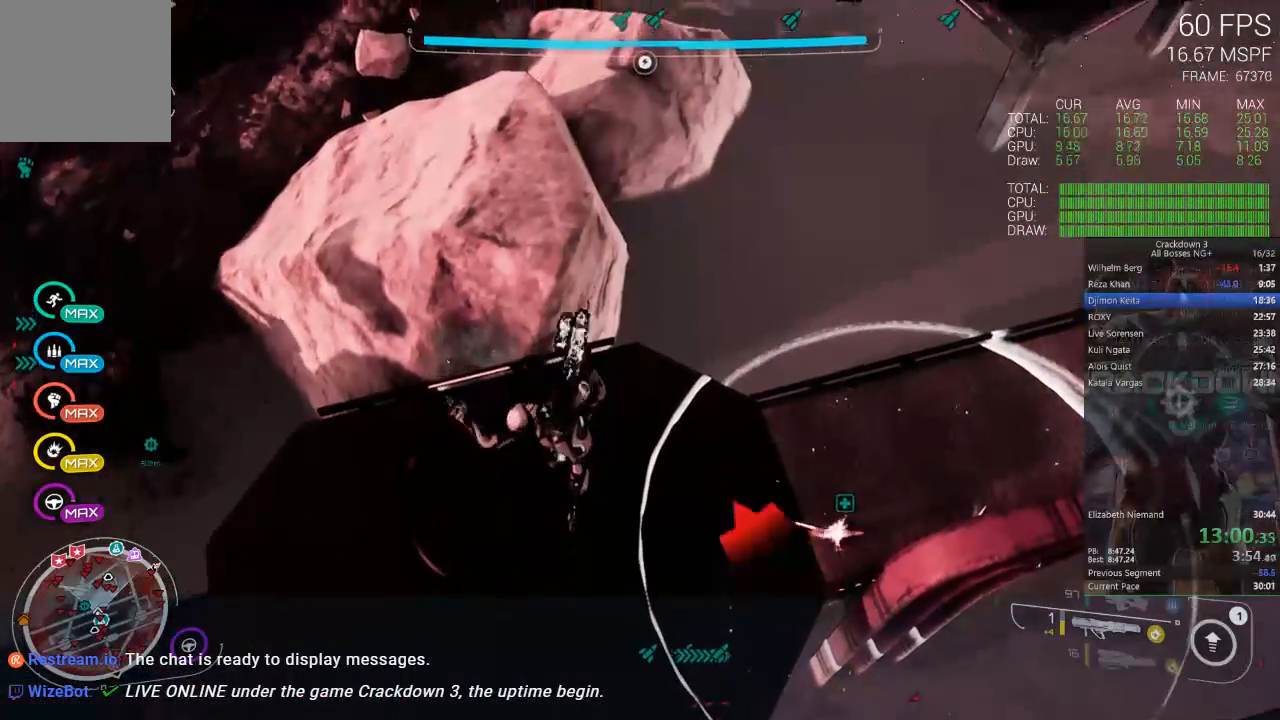
{"dt_ms": 500, "buttons": [], "left_stick": "right", "right_stick": "center", "events": [[33, "R2", "down"], [83, "R2", "up"], [83, "left_stick", "right"], [283, "B", "up"]]}
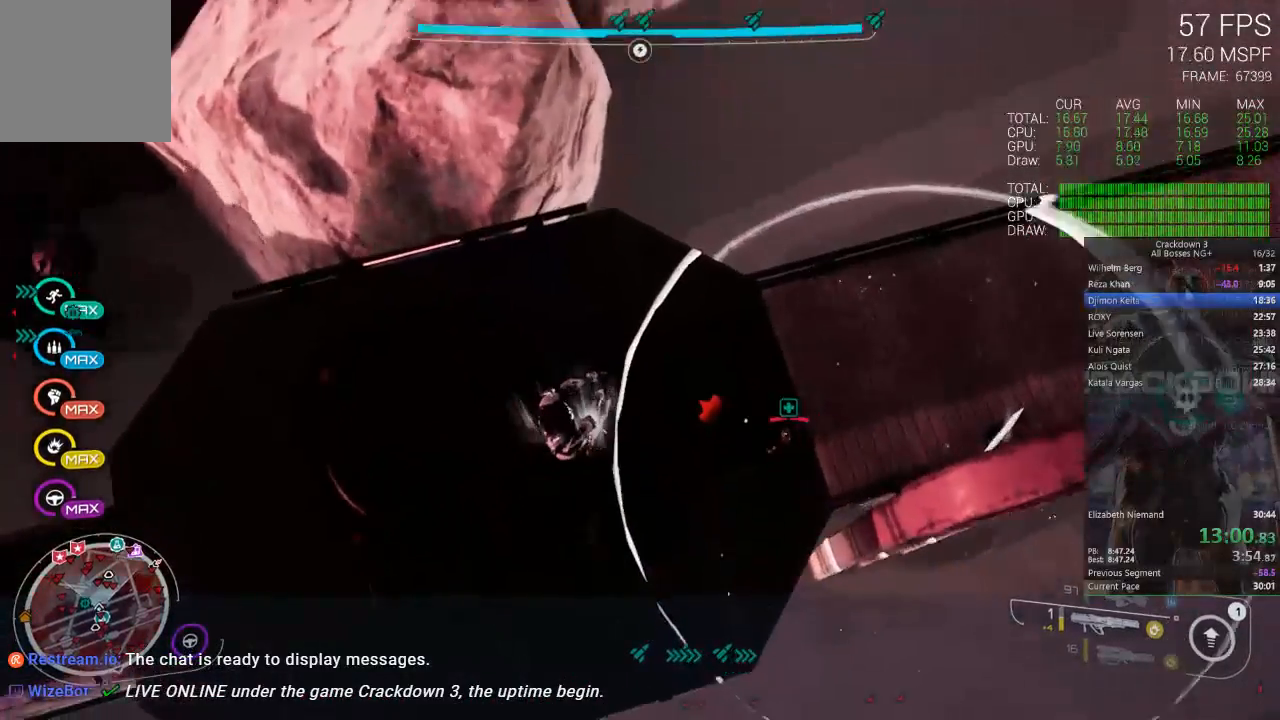
{"dt_ms": 1000, "buttons": [], "left_stick": "down", "right_stick": "center"}
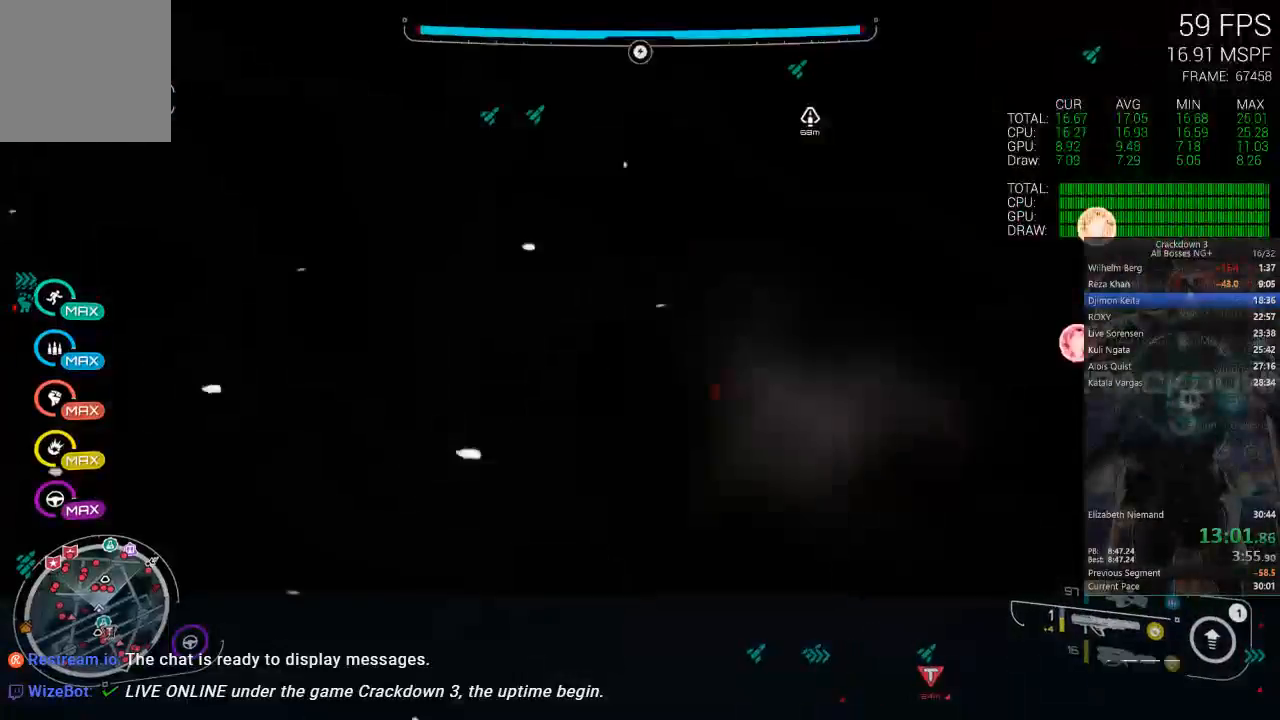
{"dt_ms": 500, "buttons": [], "left_stick": "down", "right_stick": "down", "events": [[17, "right_stick", "down"], [50, "R1", "down"], [117, "right_stick", "center"], [183, "R1", "up"], [483, "right_stick", "down"]]}
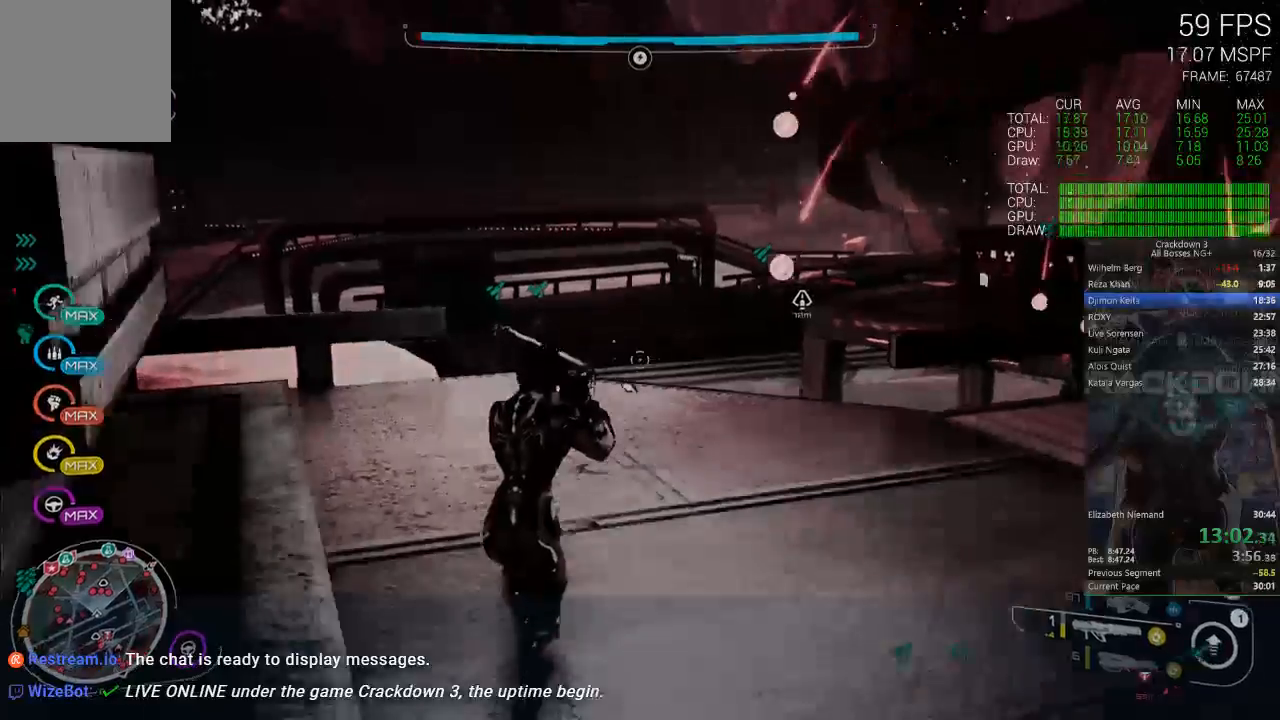
{"dt_ms": 500, "buttons": [], "left_stick": "up", "right_stick": "center", "events": [[150, "left_stick", "center"], [250, "R1", "down"], [283, "right_stick", "center"], [350, "R1", "up"], [450, "left_stick", "up"]]}
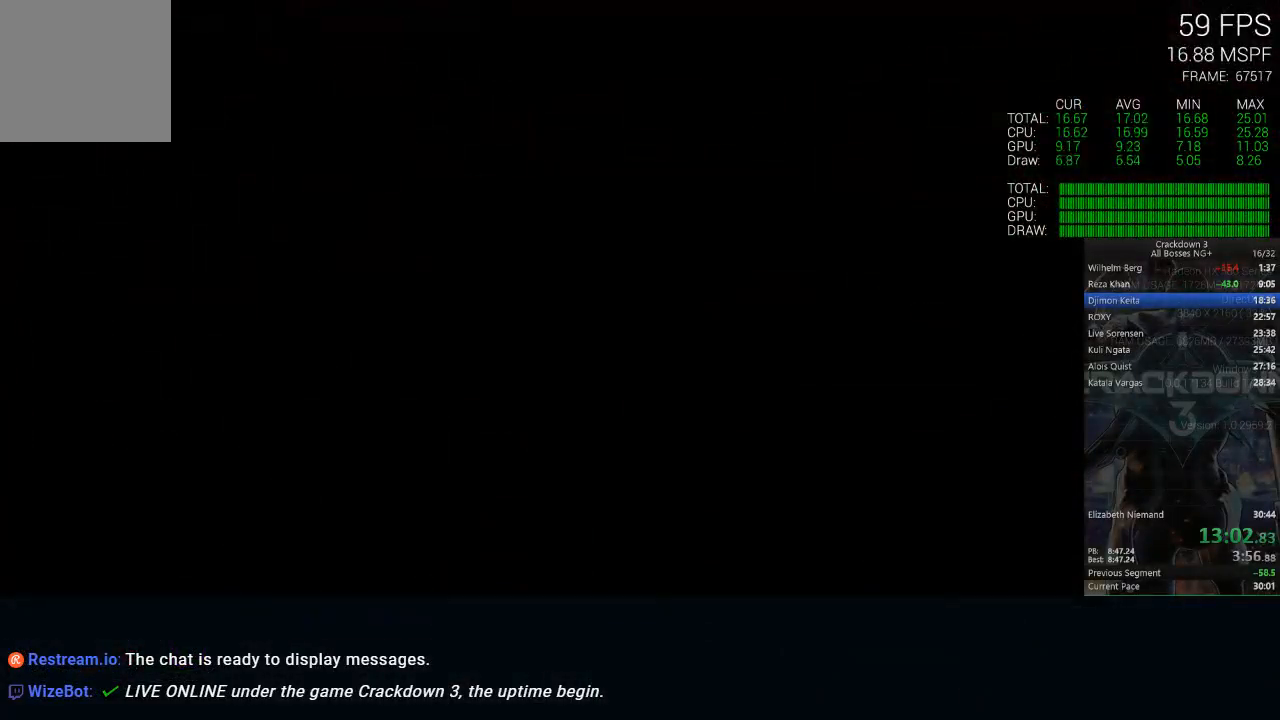
{"dt_ms": 500, "buttons": [], "left_stick": "center", "right_stick": "center", "events": [[150, "left_stick", "center"]]}
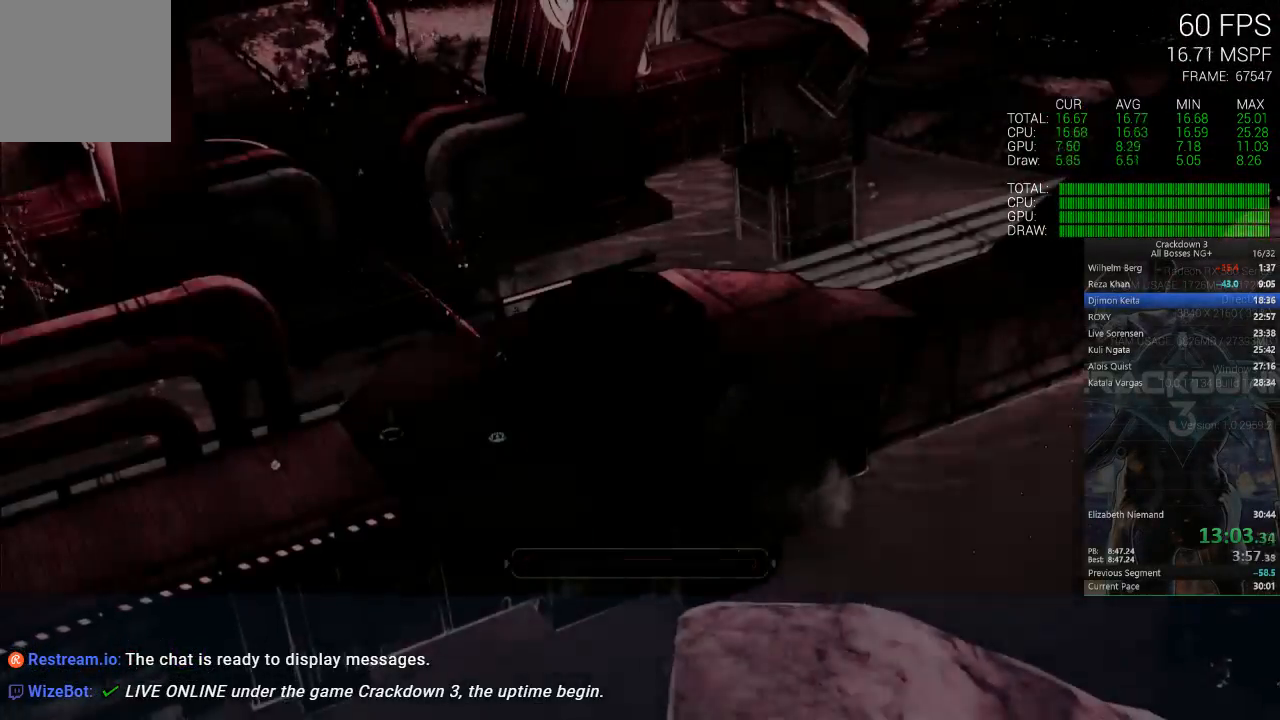
{"dt_ms": 500, "buttons": ["R2"], "left_stick": "center", "right_stick": "center", "events": [[483, "R2", "down"]]}
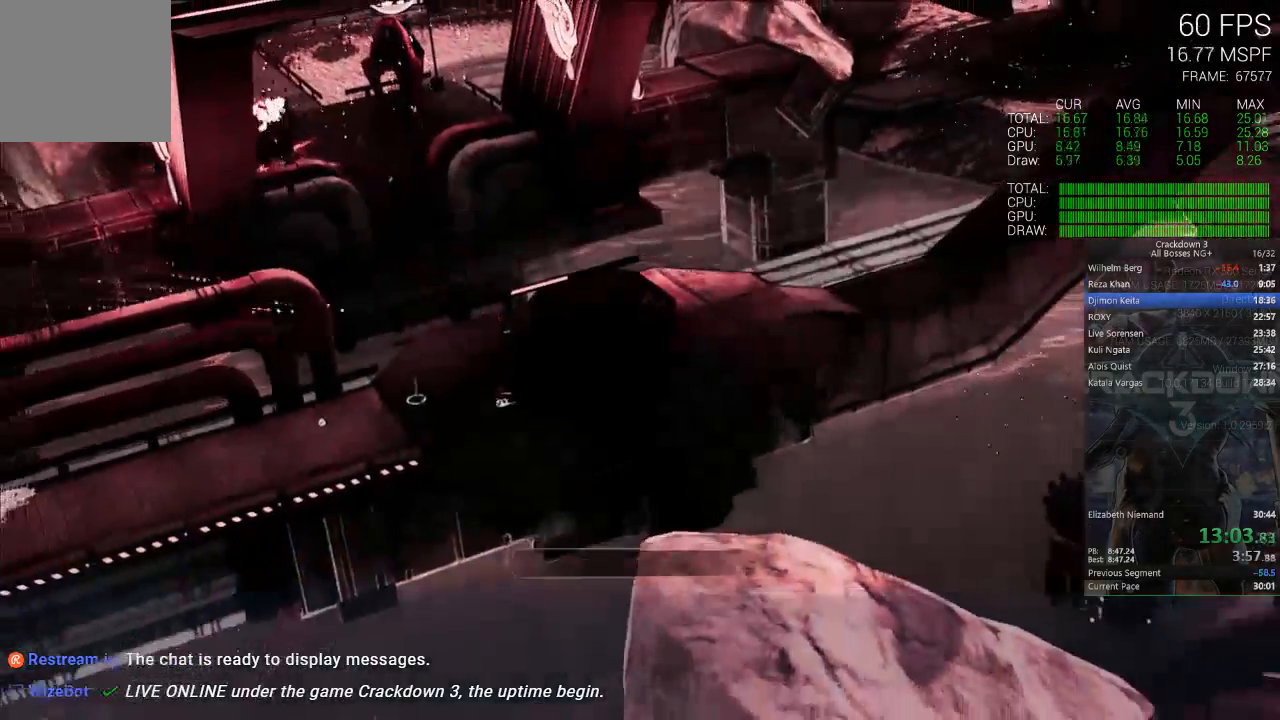
{"dt_ms": 500, "buttons": ["X"], "left_stick": "center", "right_stick": "center"}
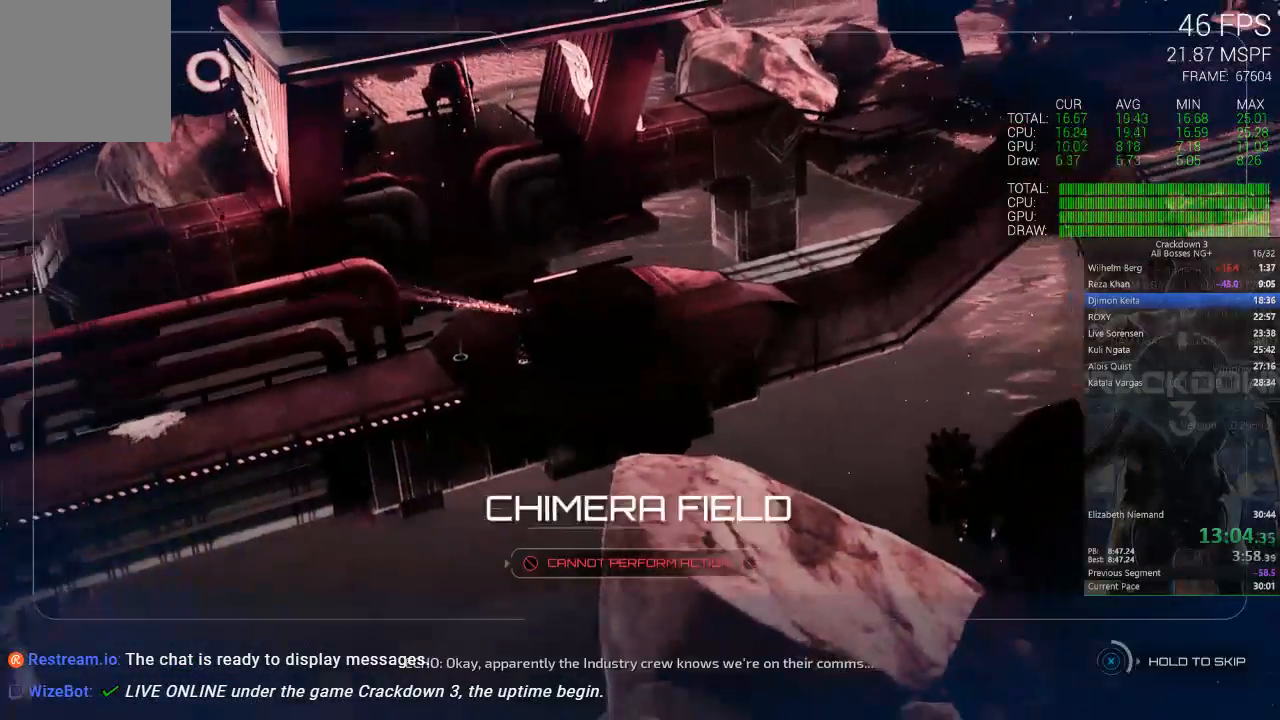
{"dt_ms": 500, "buttons": ["X"], "left_stick": "center", "right_stick": "center", "events": []}
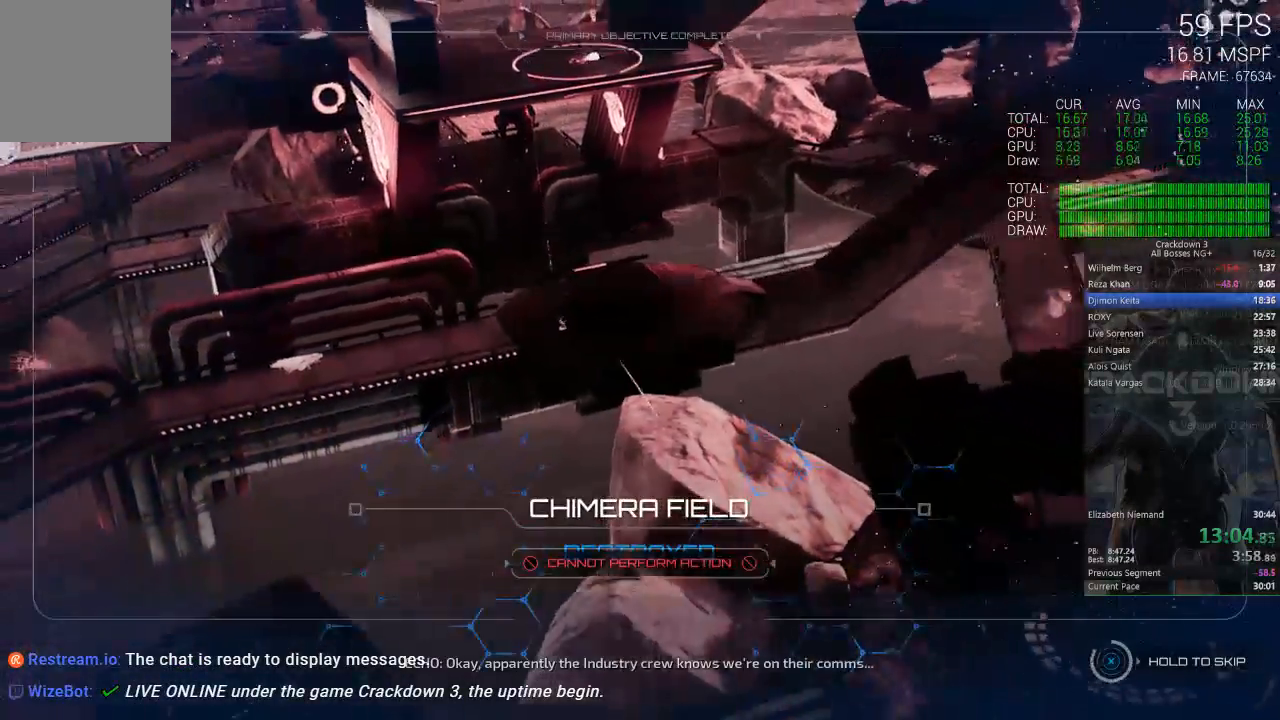
{"dt_ms": 500, "buttons": ["X"], "left_stick": "center", "right_stick": "center", "events": []}
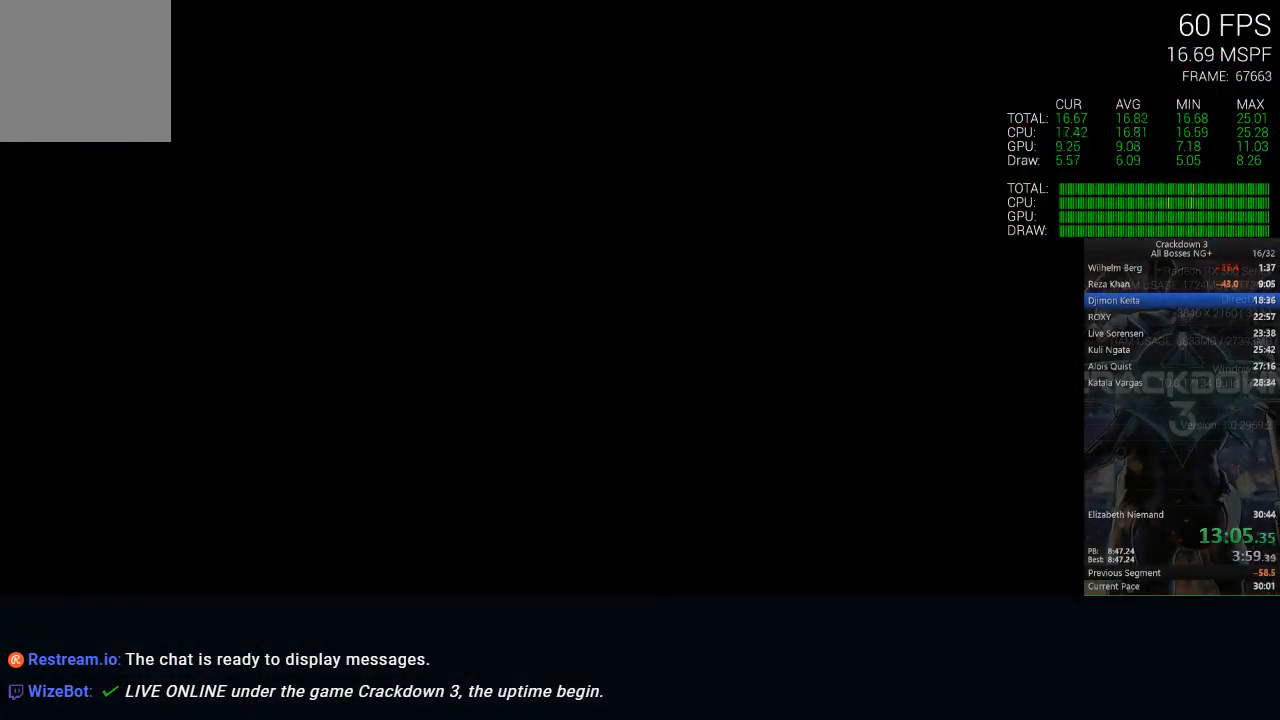
{"dt_ms": 500, "buttons": ["L3"], "left_stick": "up", "right_stick": "center", "events": [[283, "X", "up"], [383, "left_stick", "up"], [483, "L3", "down"]]}
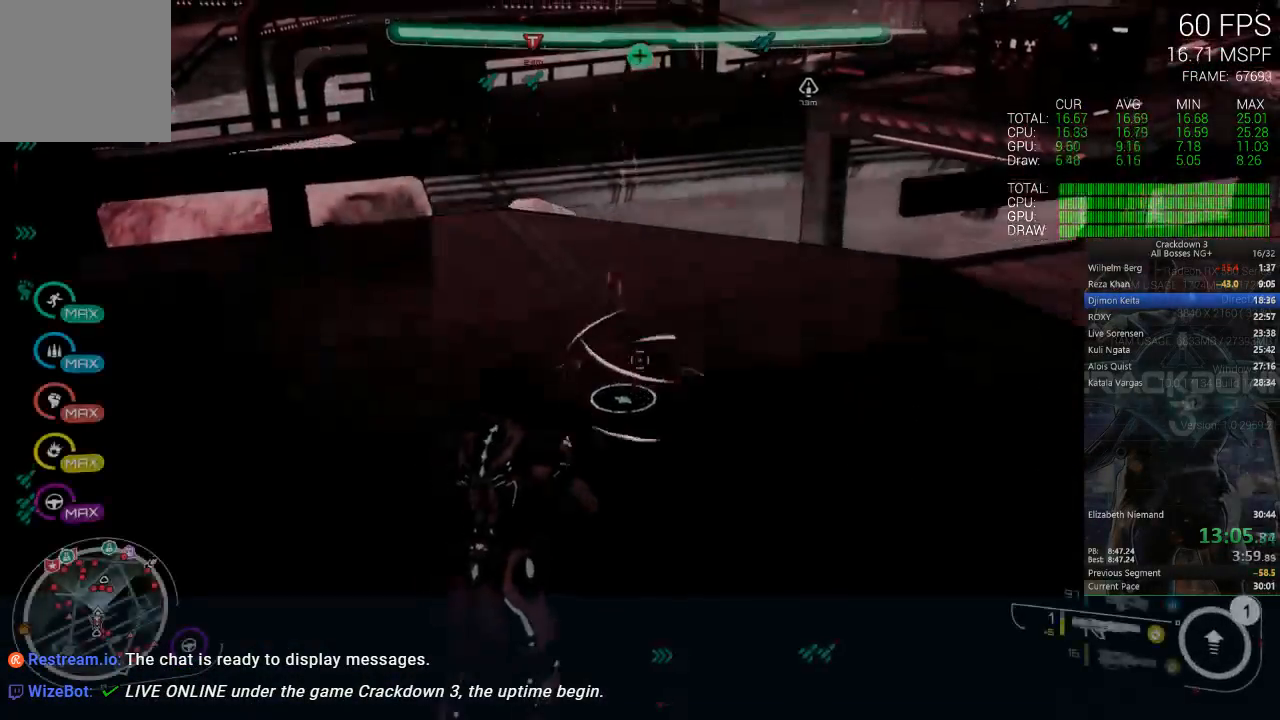
{"dt_ms": 500, "buttons": [], "left_stick": "up", "right_stick": "up", "events": [[150, "L3", "up"], [250, "right_stick", "up"]]}
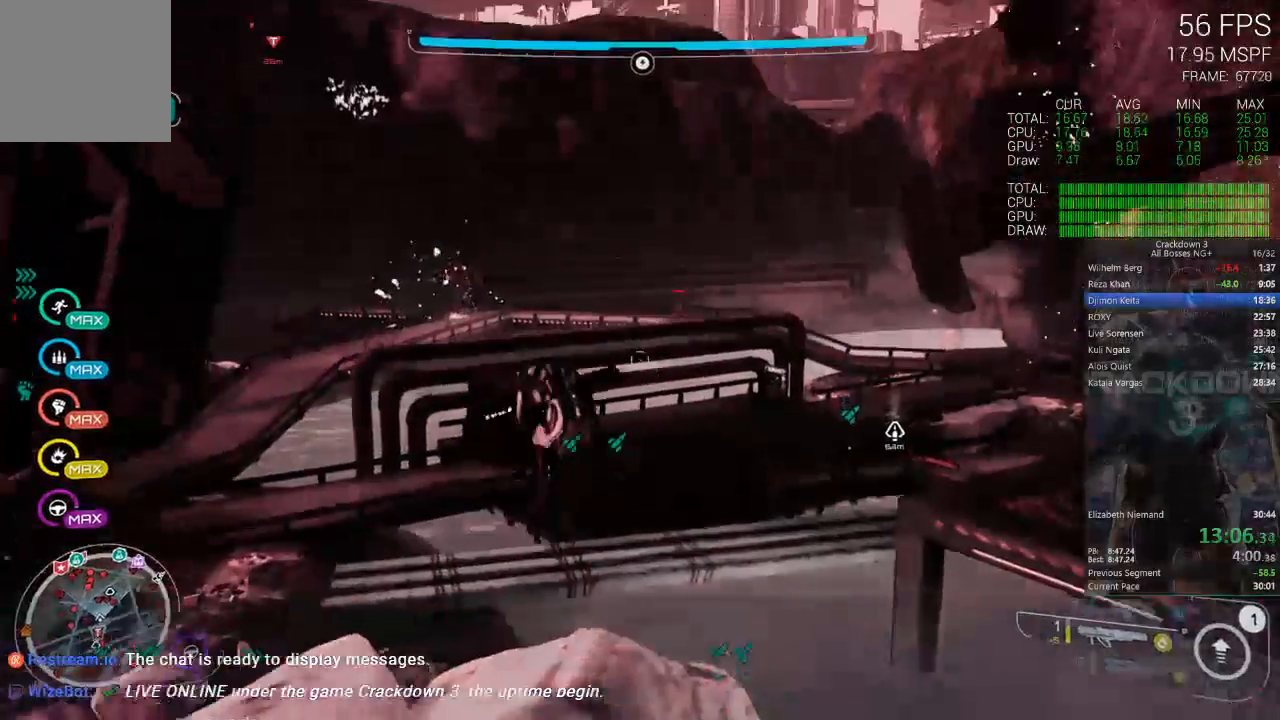
{"dt_ms": 500, "buttons": [], "left_stick": "up-left", "right_stick": "center", "events": [[50, "right_stick", "center"], [150, "left_stick", "up-left"]]}
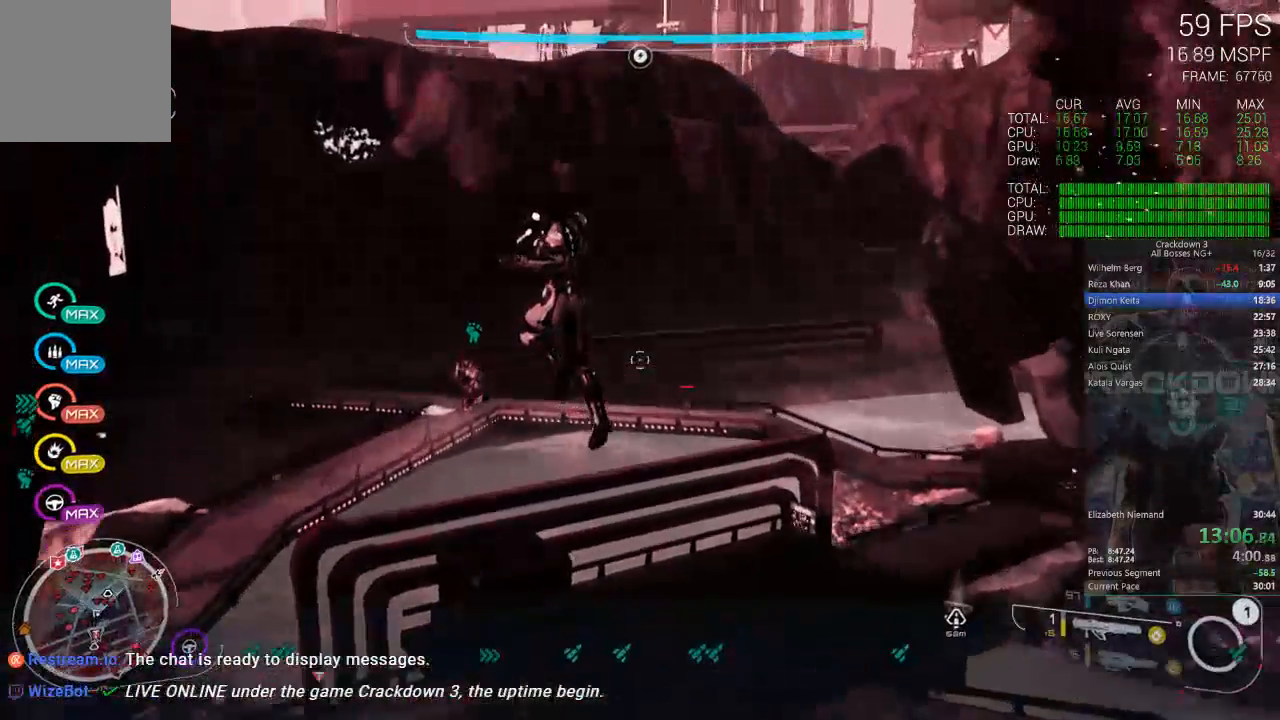
{"dt_ms": 500, "buttons": [], "left_stick": "up", "right_stick": "center", "events": [[67, "right_stick", "left"], [267, "right_stick", "center"], [333, "left_stick", "up"]]}
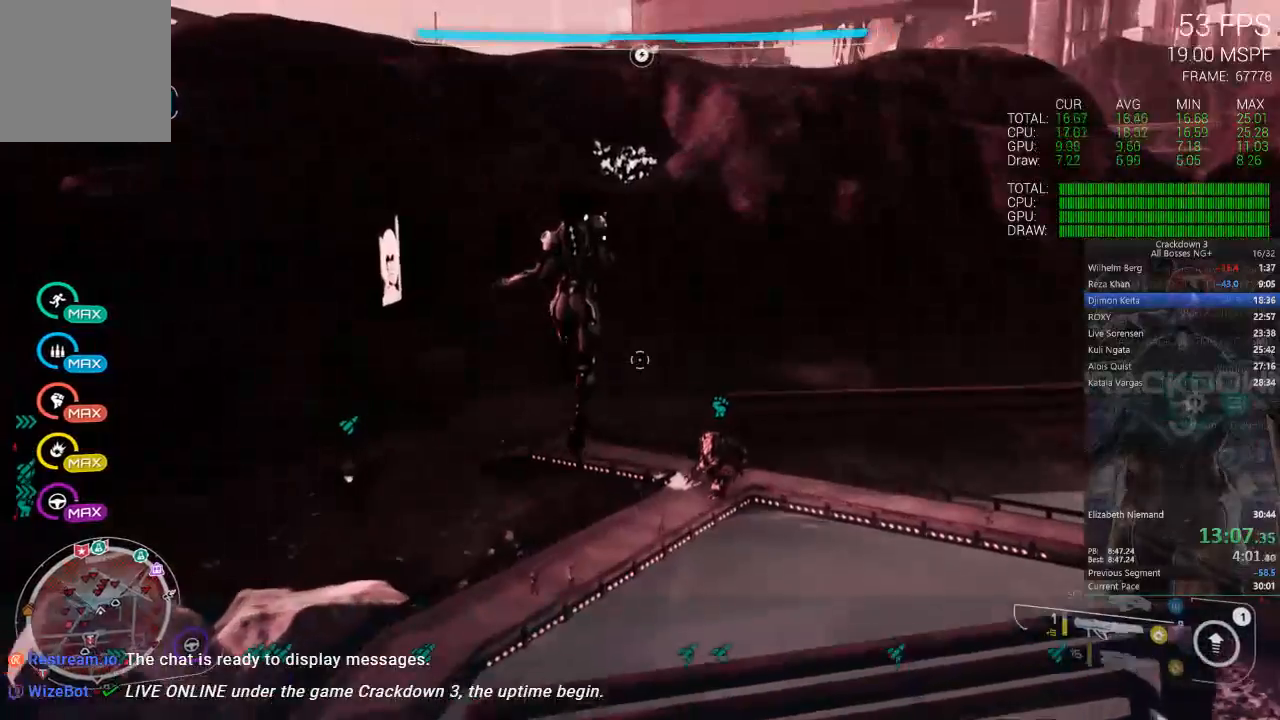
{"dt_ms": 500, "buttons": [], "left_stick": "up", "right_stick": "center", "events": []}
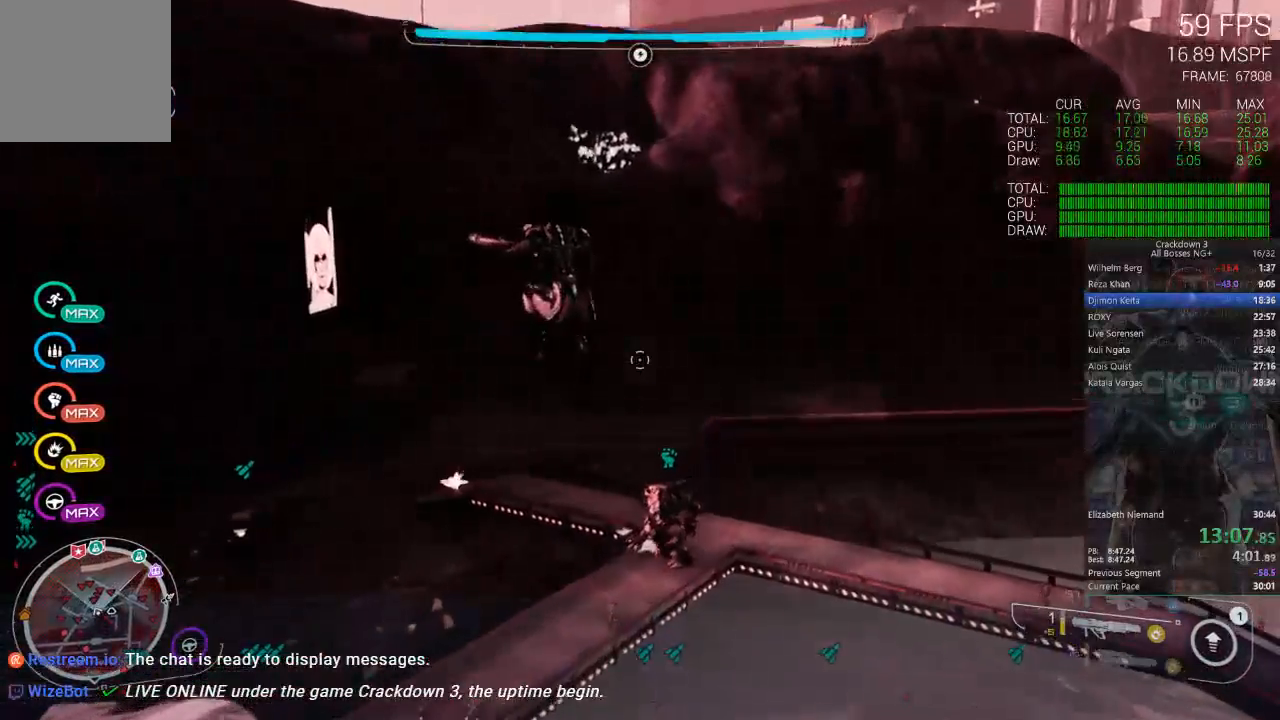
{"dt_ms": 500, "buttons": ["L2"], "left_stick": "up", "right_stick": "down", "events": [[317, "right_stick", "down"], [500, "L2", "down"]]}
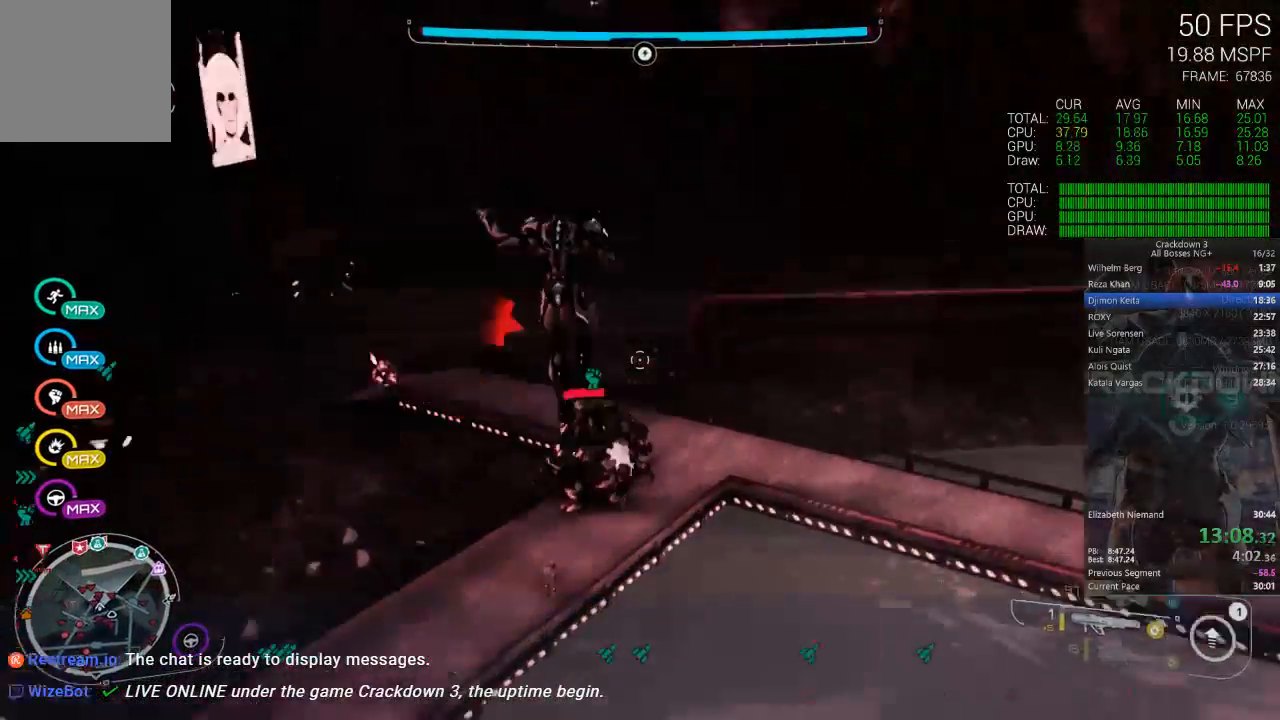
{"dt_ms": 500, "buttons": [], "left_stick": "up", "right_stick": "center", "events": [[17, "right_stick", "down-left"], [83, "R2", "down"], [117, "right_stick", "center"], [217, "R2", "up"], [283, "L2", "up"]]}
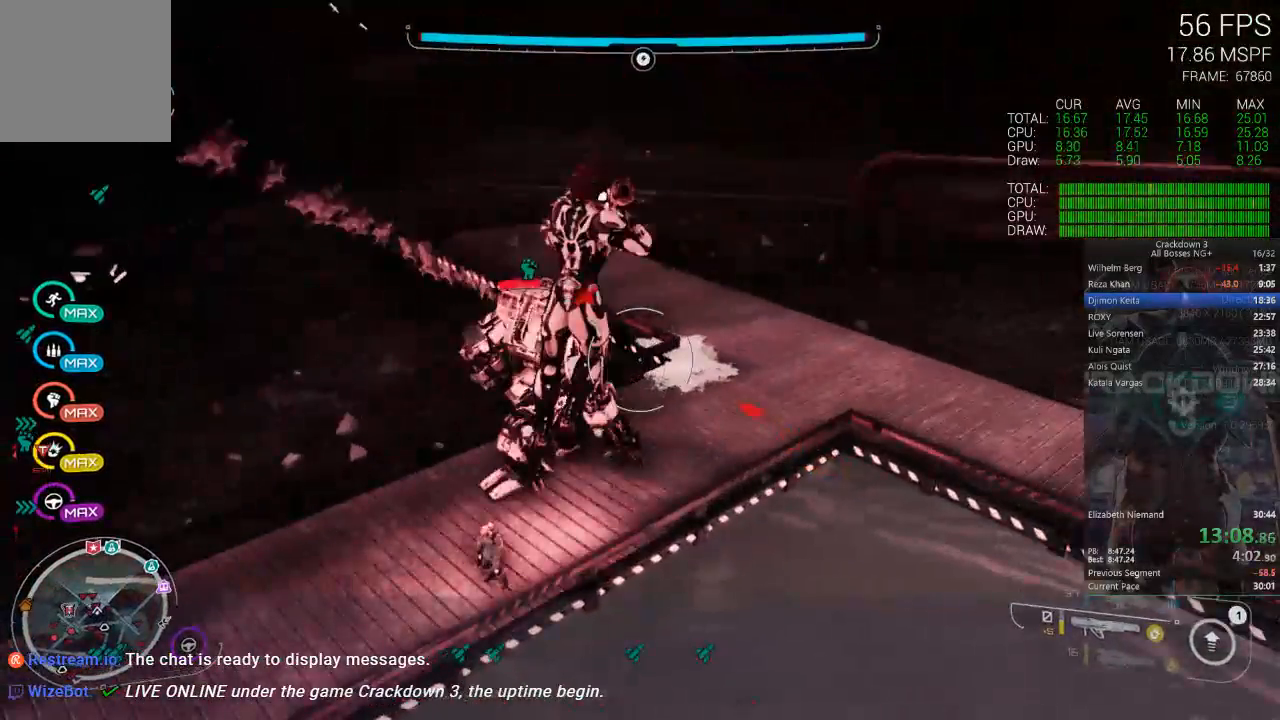
{"dt_ms": 500, "buttons": [], "left_stick": "up", "right_stick": "center", "events": [[100, "A", "down"], [317, "L3", "down"], [483, "A", "up"], [483, "L3", "up"]]}
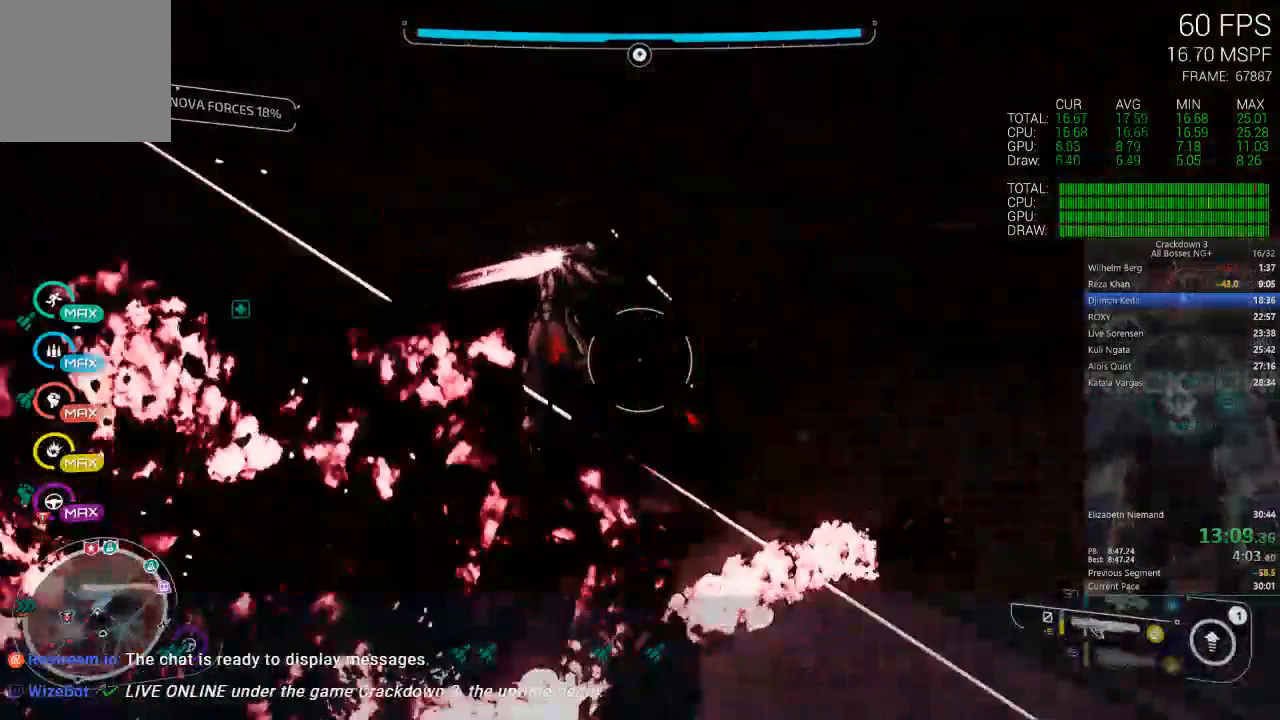
{"dt_ms": 500, "buttons": [], "left_stick": "up", "right_stick": "center"}
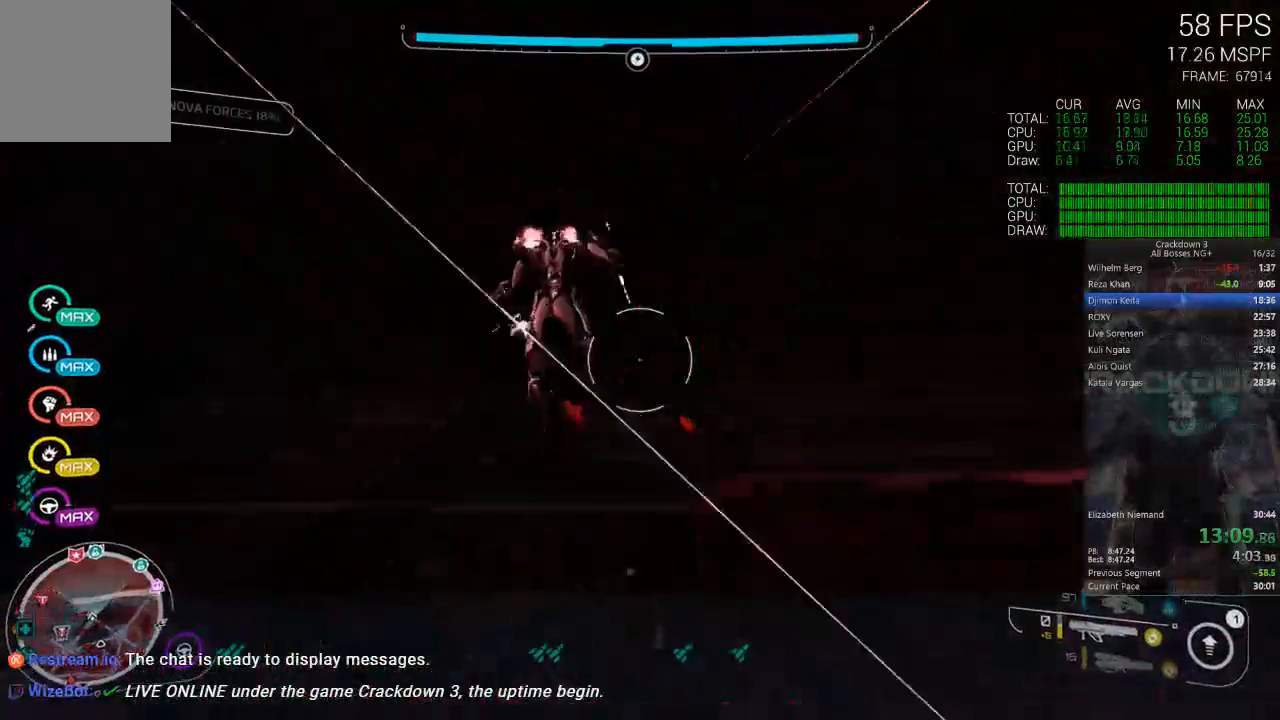
{"dt_ms": 500, "buttons": [], "left_stick": "up-left", "right_stick": "center", "events": [[250, "right_stick", "right"], [417, "right_stick", "center"], [450, "left_stick", "up-left"]]}
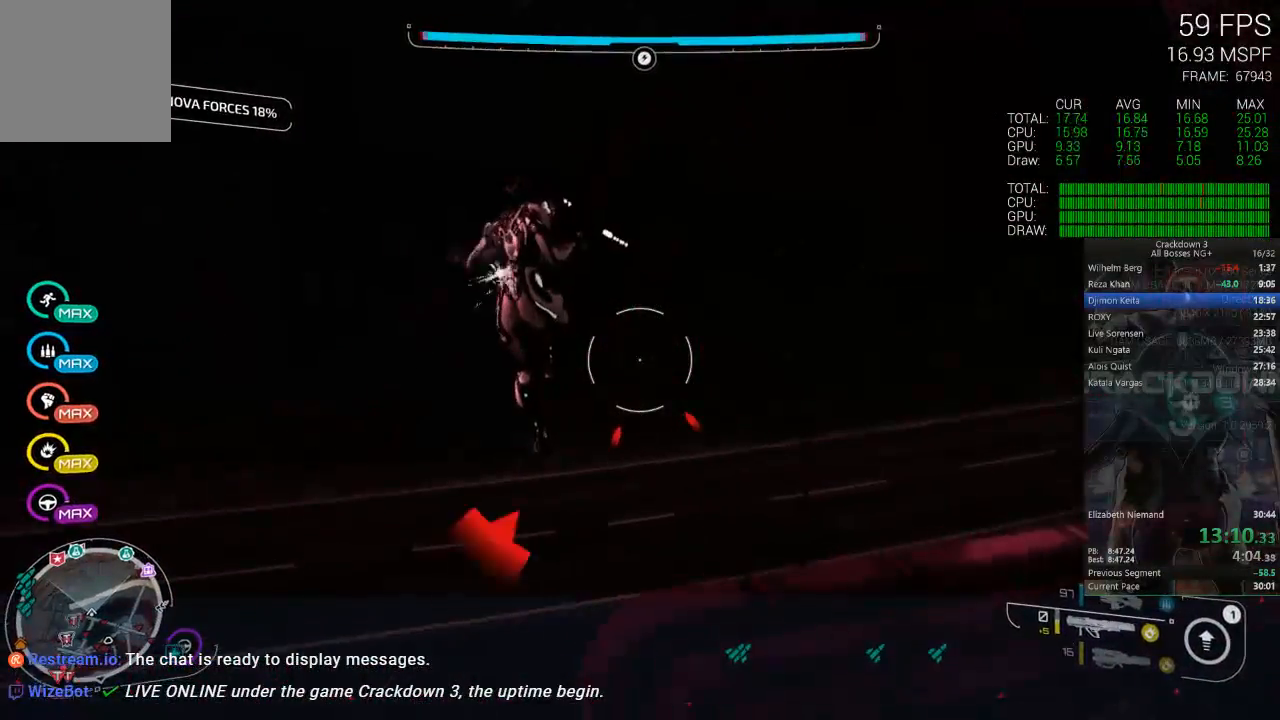
{"dt_ms": 500, "buttons": [], "left_stick": "up-left", "right_stick": "center", "events": [[50, "right_stick", "down"], [167, "R1", "down"], [267, "R1", "up"], [383, "right_stick", "center"]]}
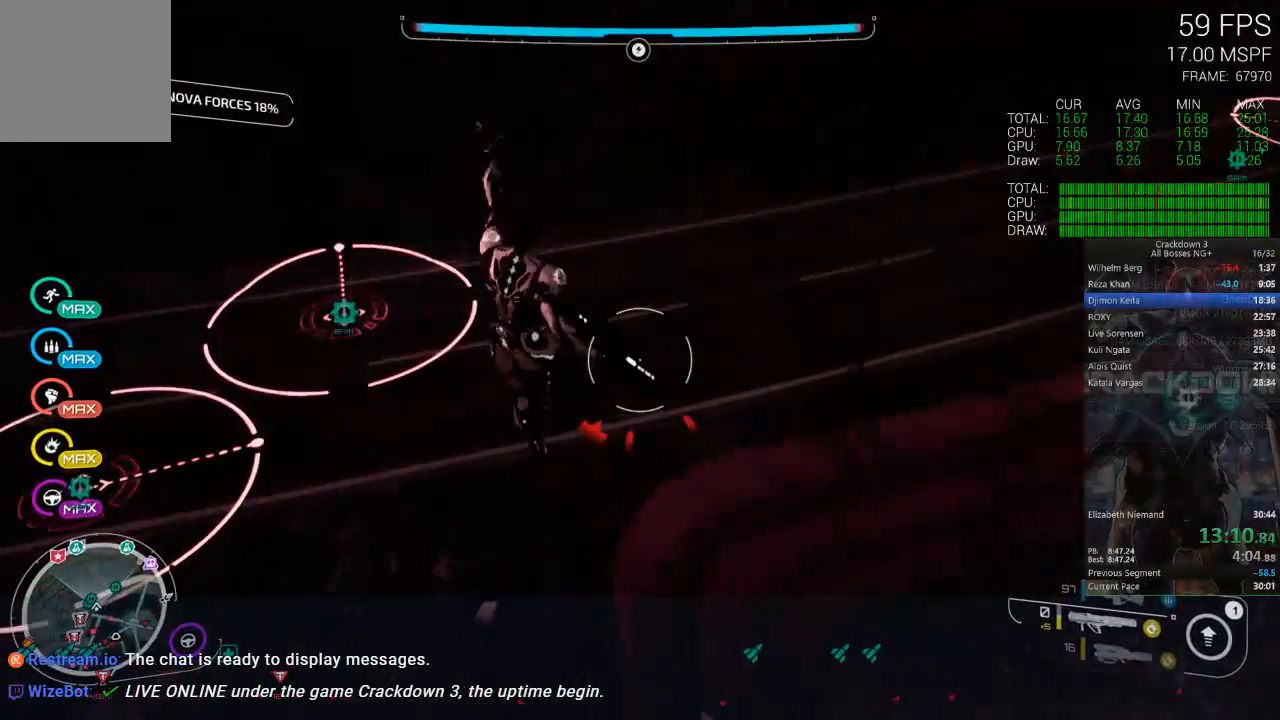
{"dt_ms": 500, "buttons": [], "left_stick": "up", "right_stick": "center", "events": [[200, "left_stick", "up"]]}
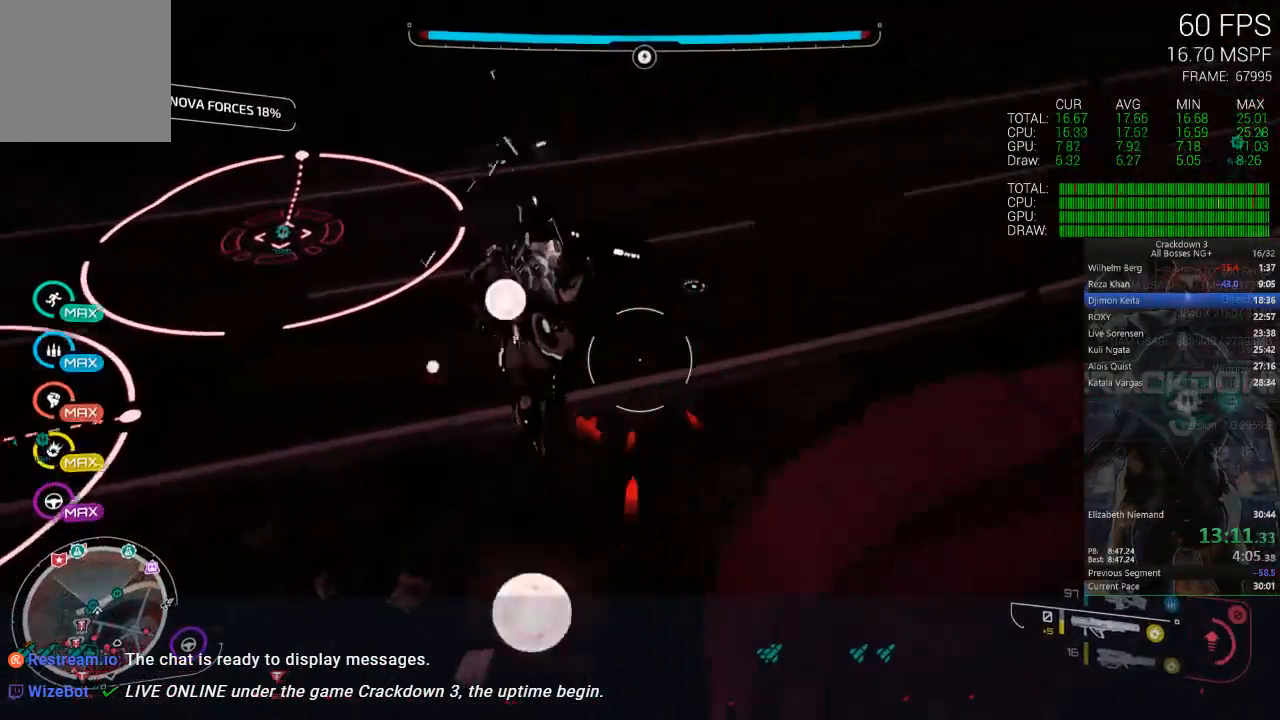
{"dt_ms": 500, "buttons": [], "left_stick": "up", "right_stick": "up", "events": [[17, "right_stick", "up"], [250, "right_stick", "center"], [383, "right_stick", "up"]]}
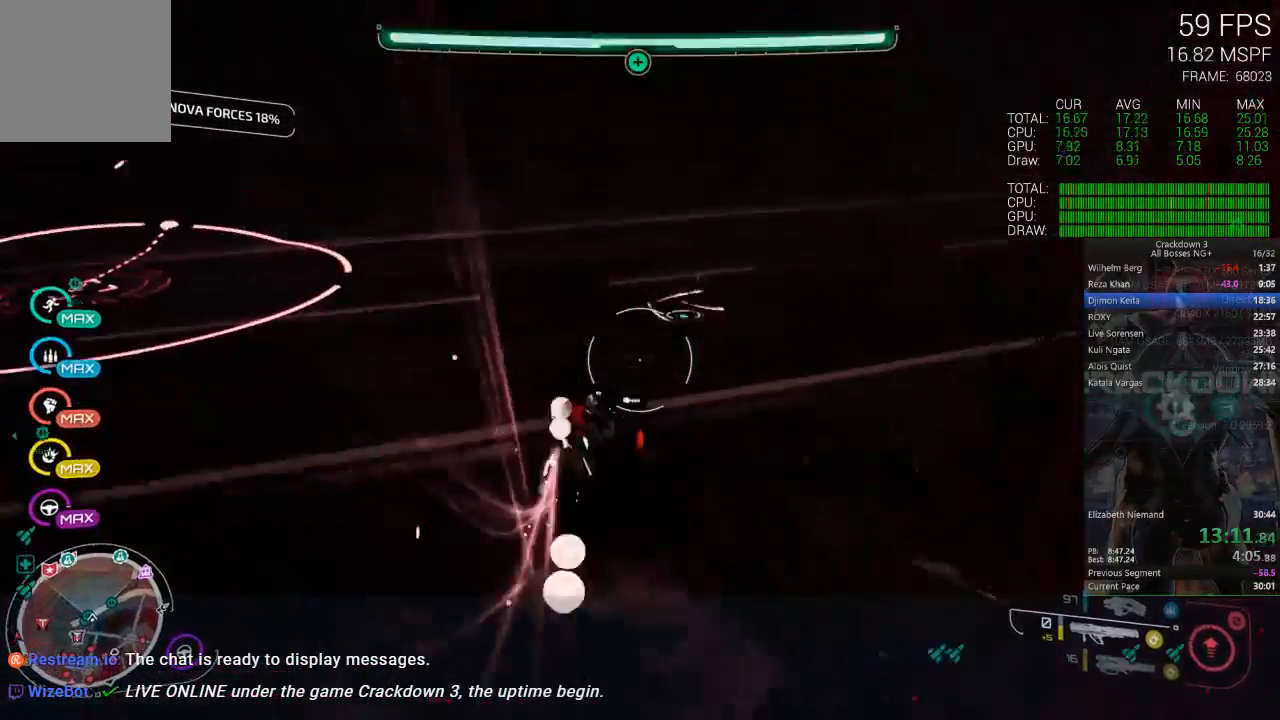
{"dt_ms": 500, "buttons": [], "left_stick": "up-right", "right_stick": "up", "events": [[117, "right_stick", "center"], [250, "L3", "down"], [350, "left_stick", "up-right"], [433, "L3", "up"], [467, "right_stick", "up"]]}